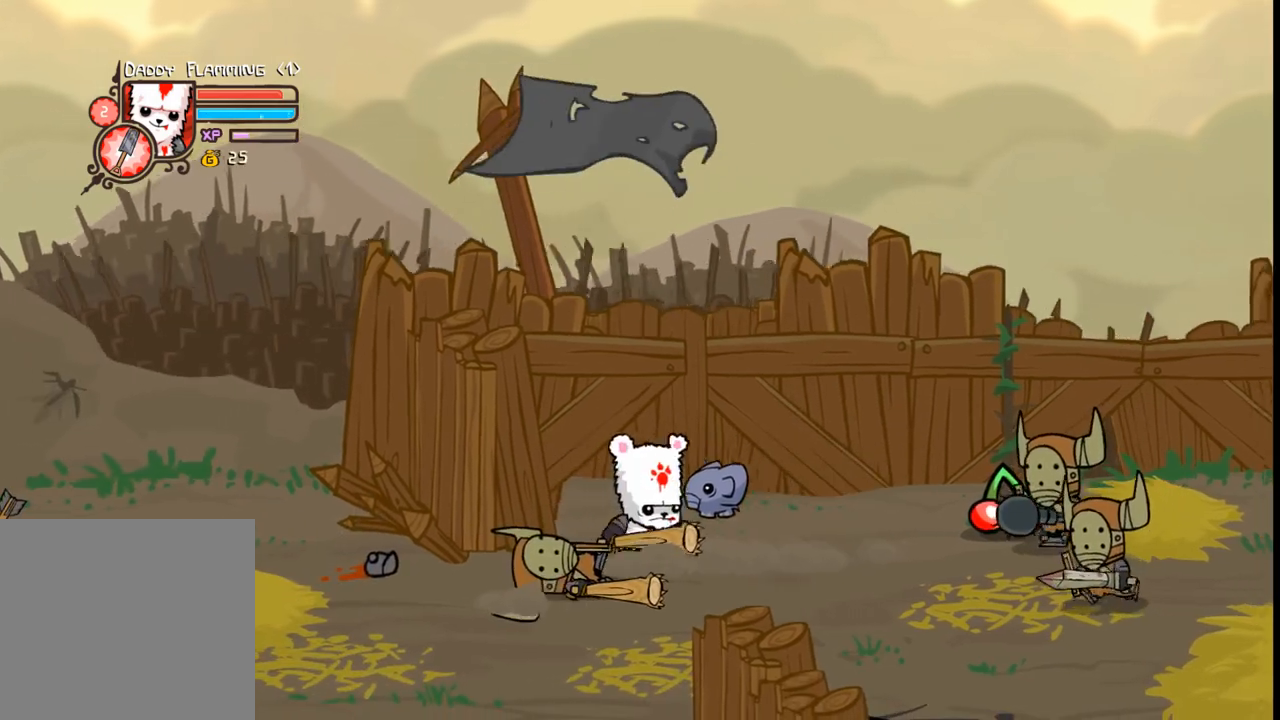
Gameplay with a controller (Xbox layout); each line is a JSON object with the inputs held at the frame after it. "events" lists button and stick changes between this image and that frame as [ms after this image, input, new state], when the widget could be followed in between. Not read: L3 R3 left_stick right_stick.
{"buttons": ["DPAD_RIGHT"], "events": []}
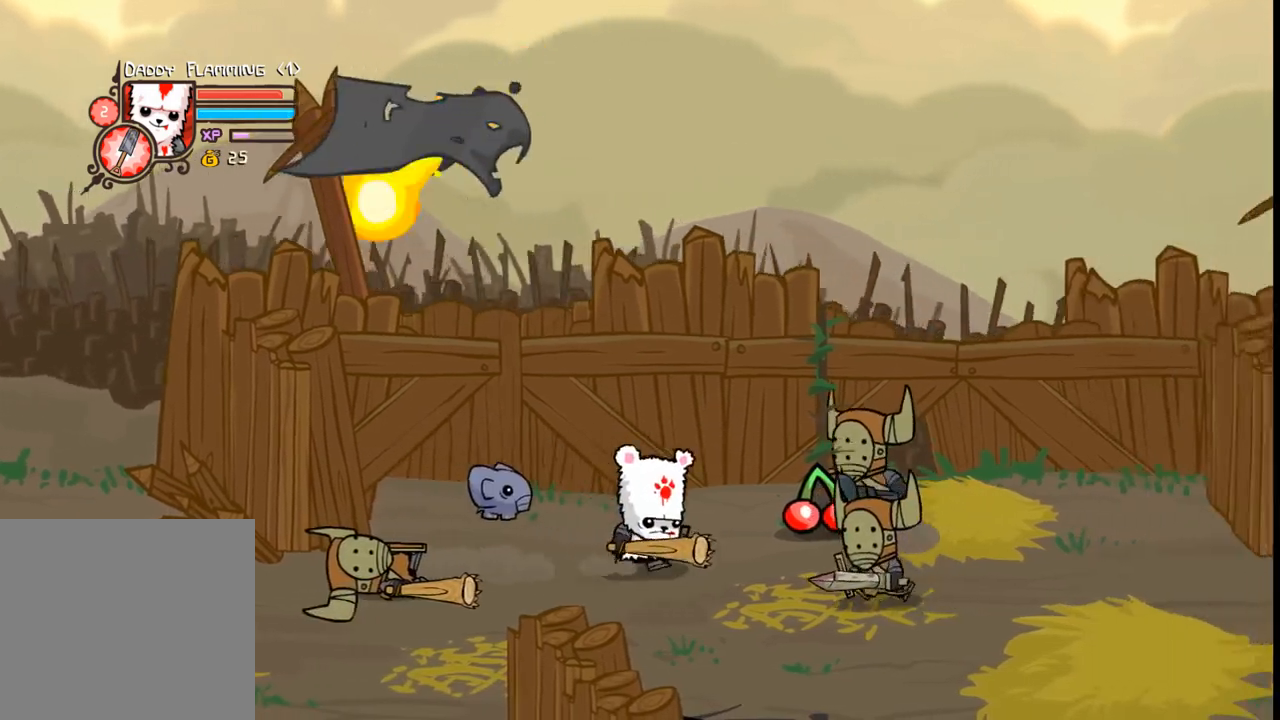
{"buttons": ["B", "DPAD_UP", "DPAD_RIGHT"], "events": [[333, "DPAD_UP", "down"], [366, "B", "down"]]}
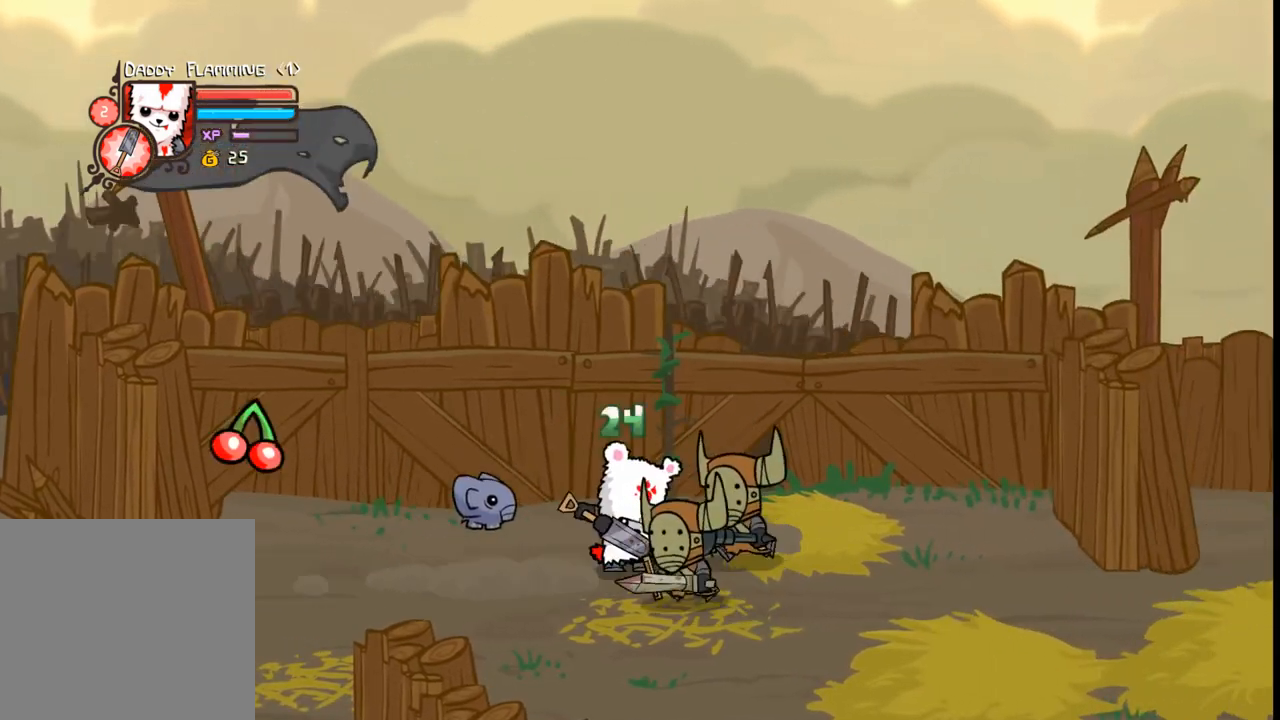
{"buttons": [], "events": [[33, "B", "up"], [33, "DPAD_RIGHT", "up"], [33, "DPAD_UP", "up"]]}
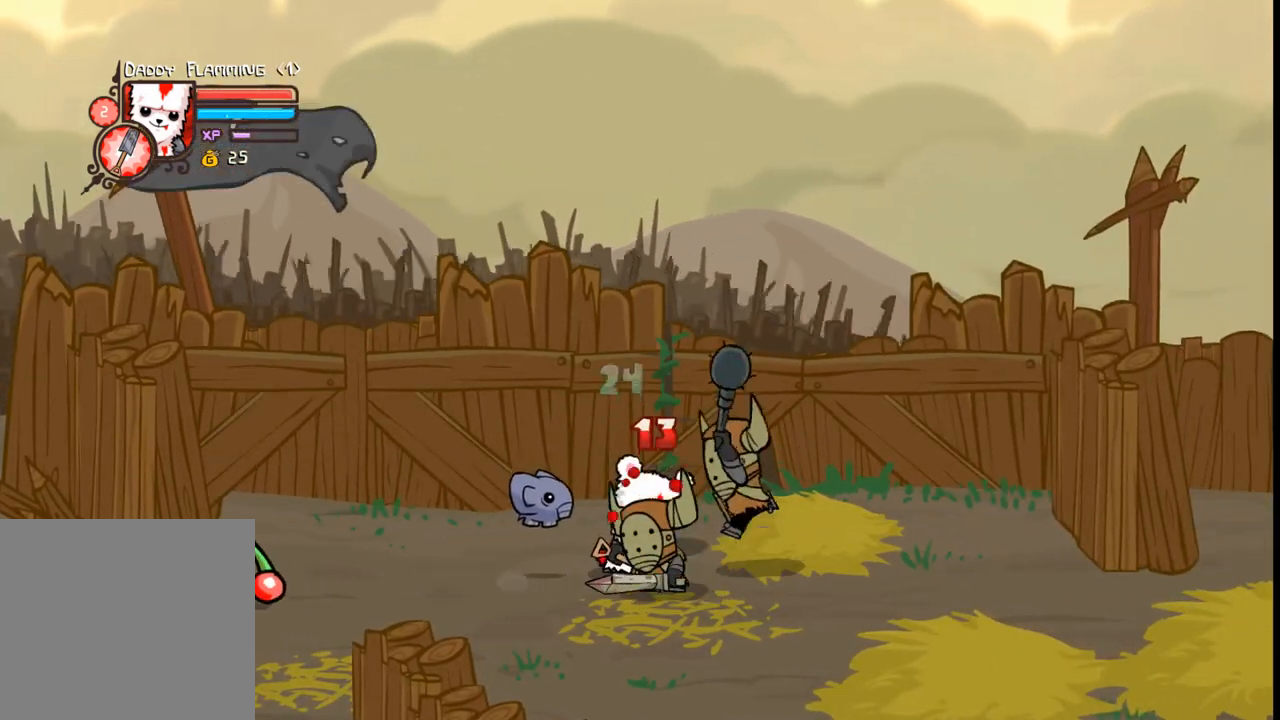
{"buttons": ["DPAD_DOWN"], "events": [[400, "DPAD_DOWN", "down"]]}
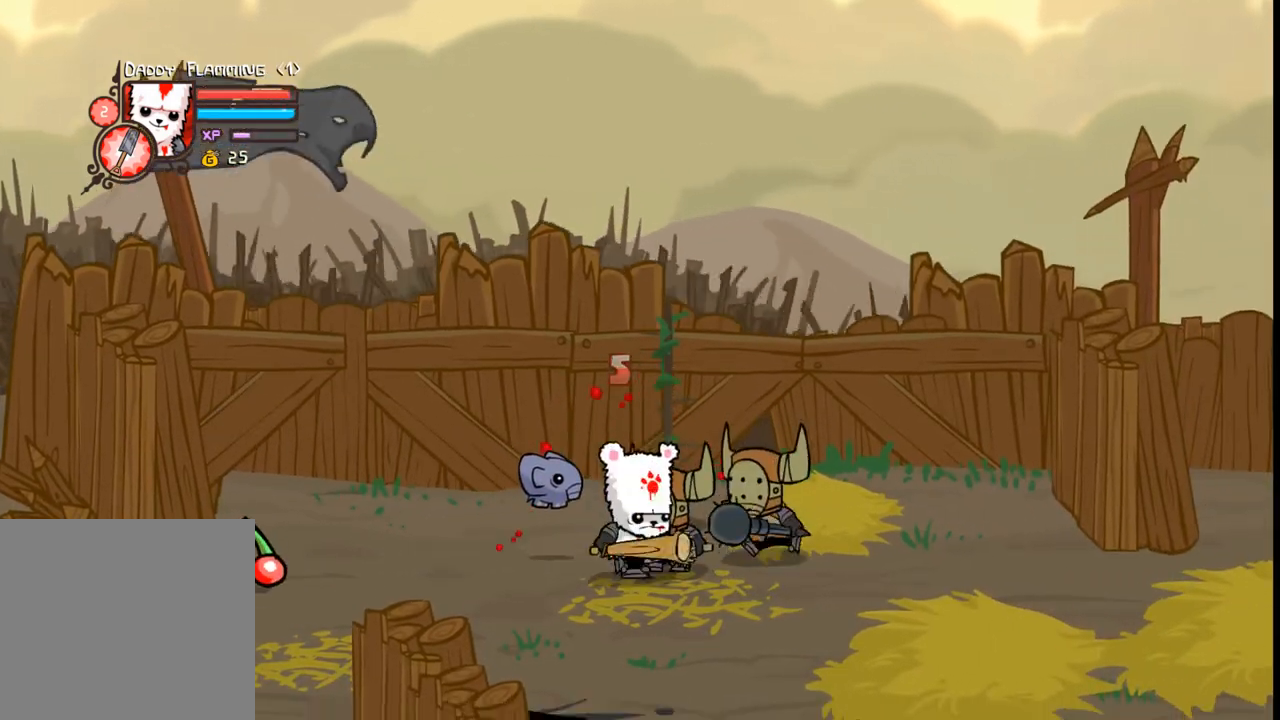
{"buttons": [], "events": [[100, "DPAD_RIGHT", "down"], [133, "DPAD_DOWN", "up"], [233, "DPAD_UP", "down"], [333, "B", "down"], [333, "DPAD_RIGHT", "up"], [433, "B", "up"], [433, "DPAD_UP", "up"]]}
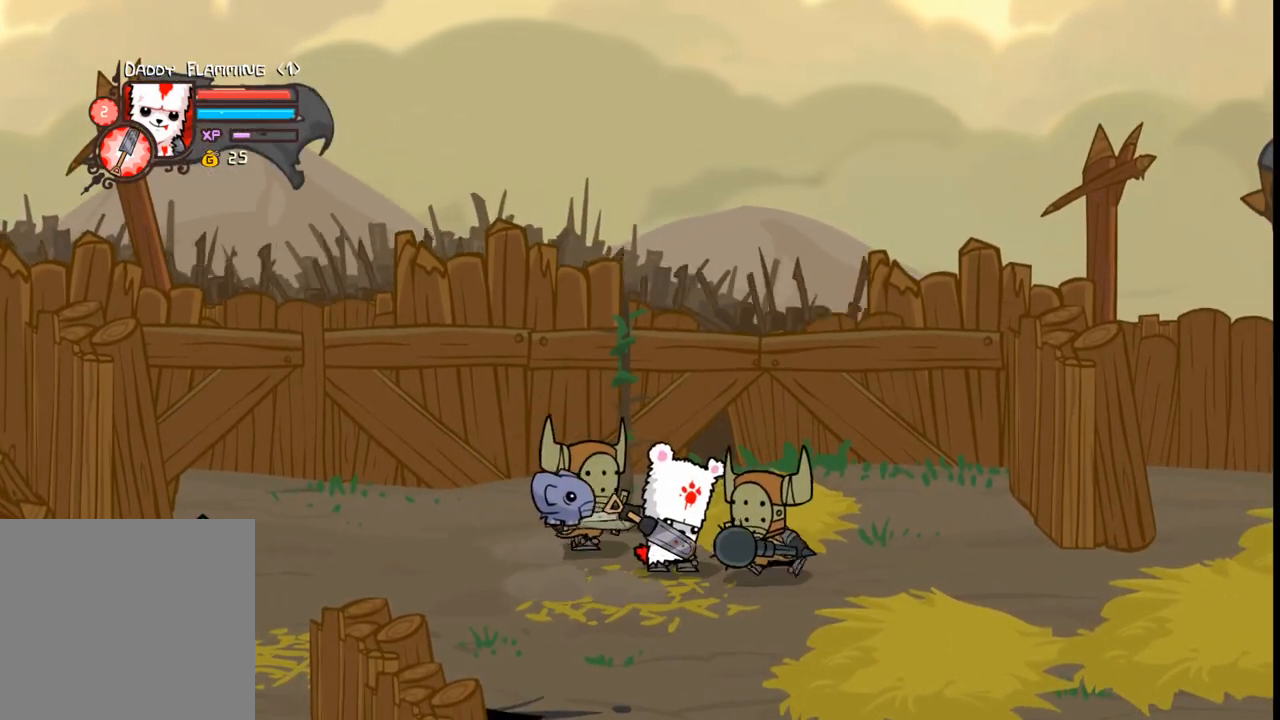
{"buttons": [], "events": []}
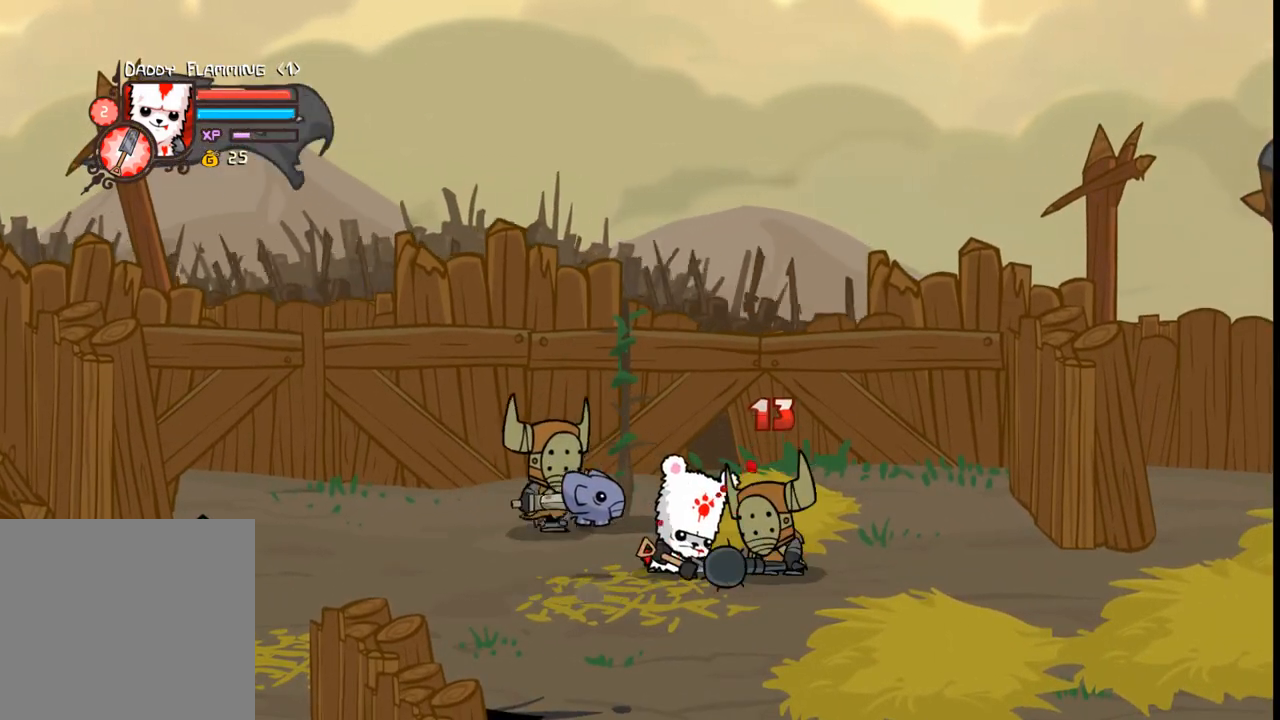
{"buttons": ["DPAD_LEFT"], "events": [[166, "DPAD_LEFT", "down"]]}
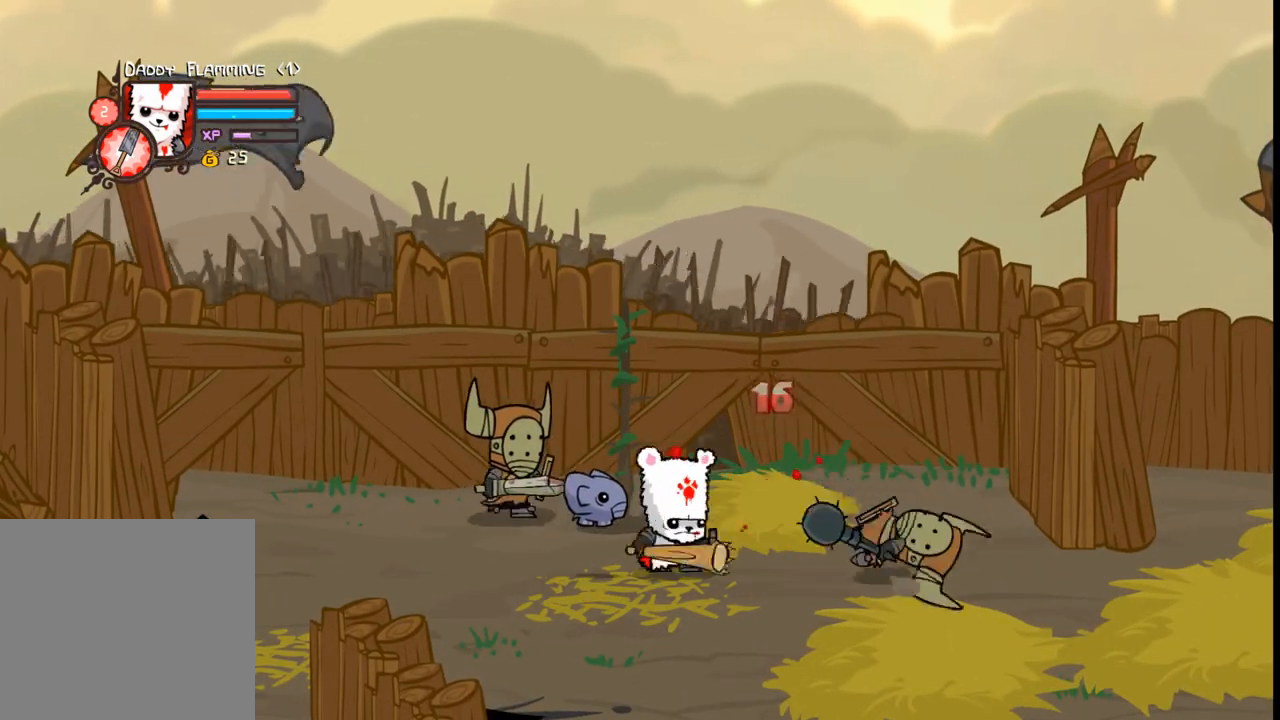
{"buttons": ["B", "DPAD_UP", "DPAD_LEFT"], "events": [[300, "DPAD_UP", "down"], [500, "B", "down"]]}
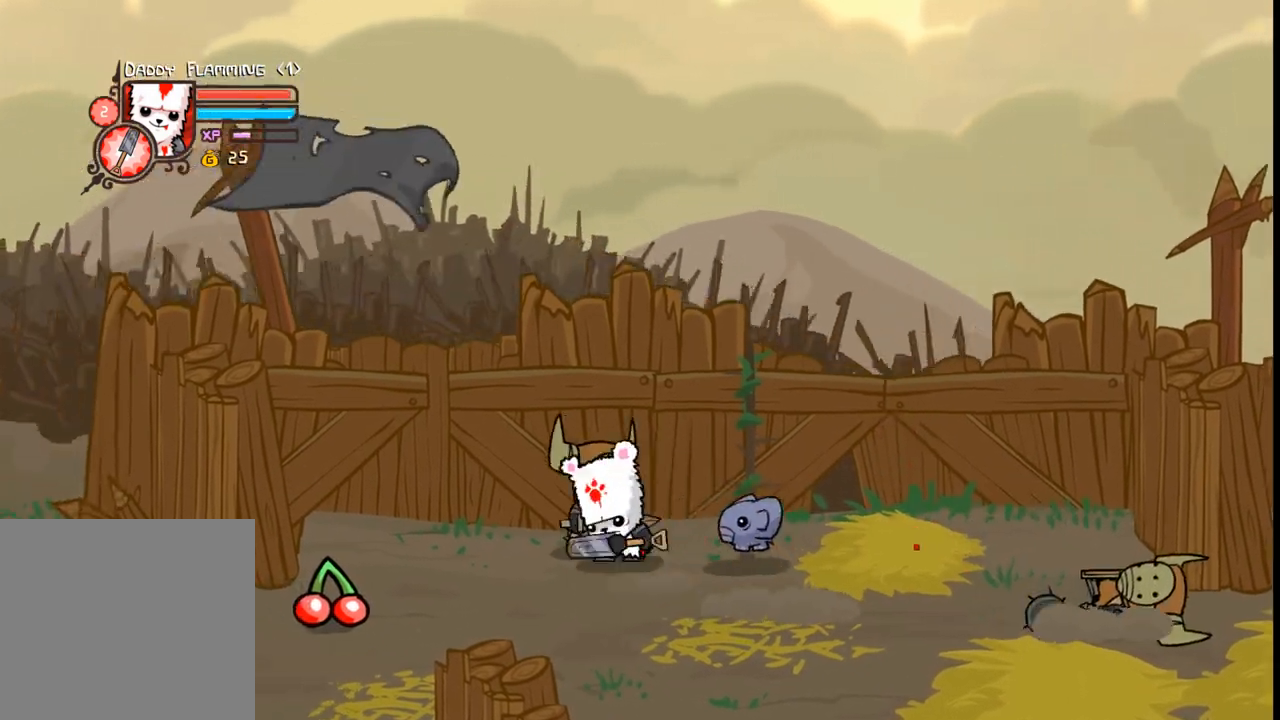
{"buttons": [], "events": [[66, "DPAD_LEFT", "up"], [66, "DPAD_UP", "up"], [100, "B", "up"]]}
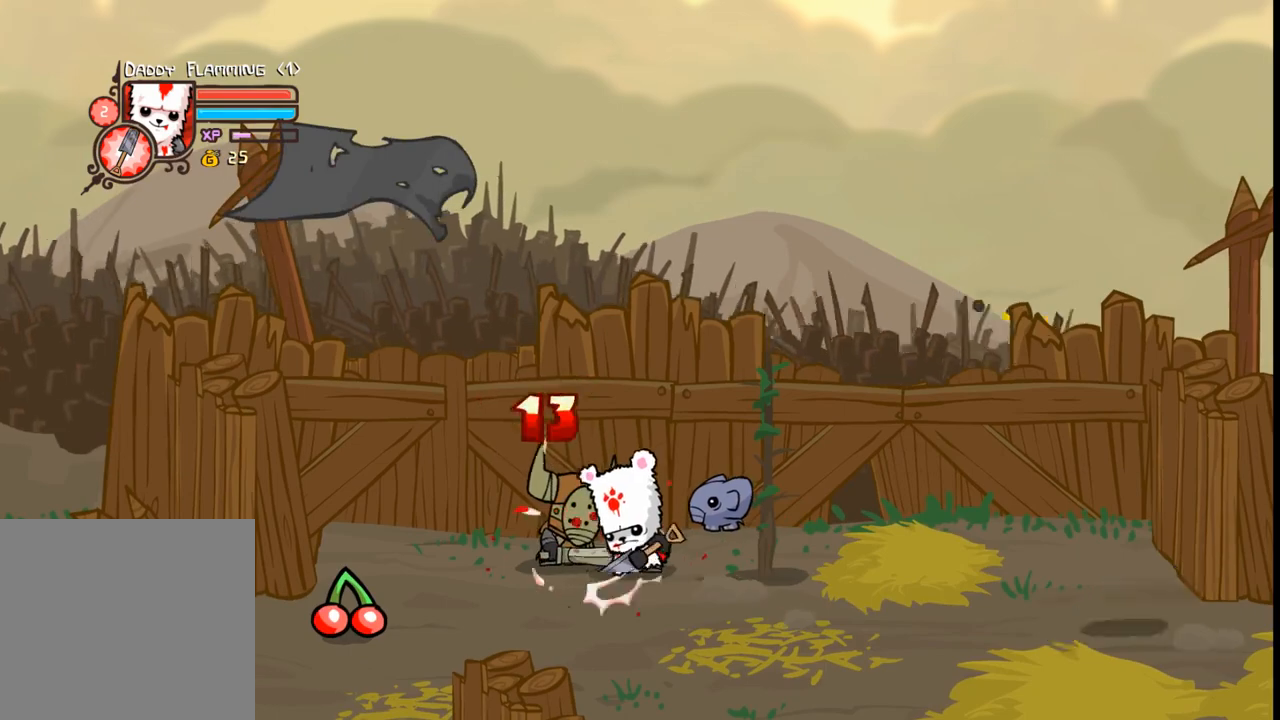
{"buttons": [], "events": []}
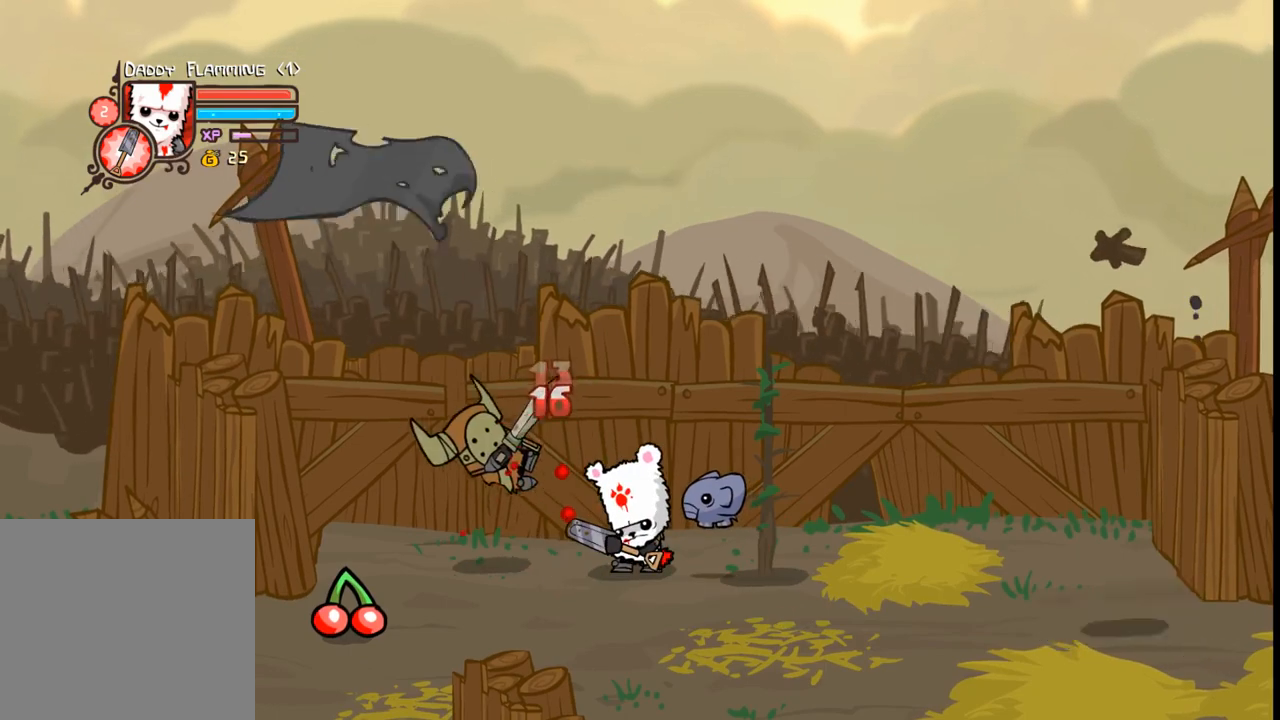
{"buttons": ["DPAD_LEFT"], "events": [[66, "DPAD_LEFT", "down"], [200, "DPAD_DOWN", "down"], [500, "DPAD_DOWN", "up"]]}
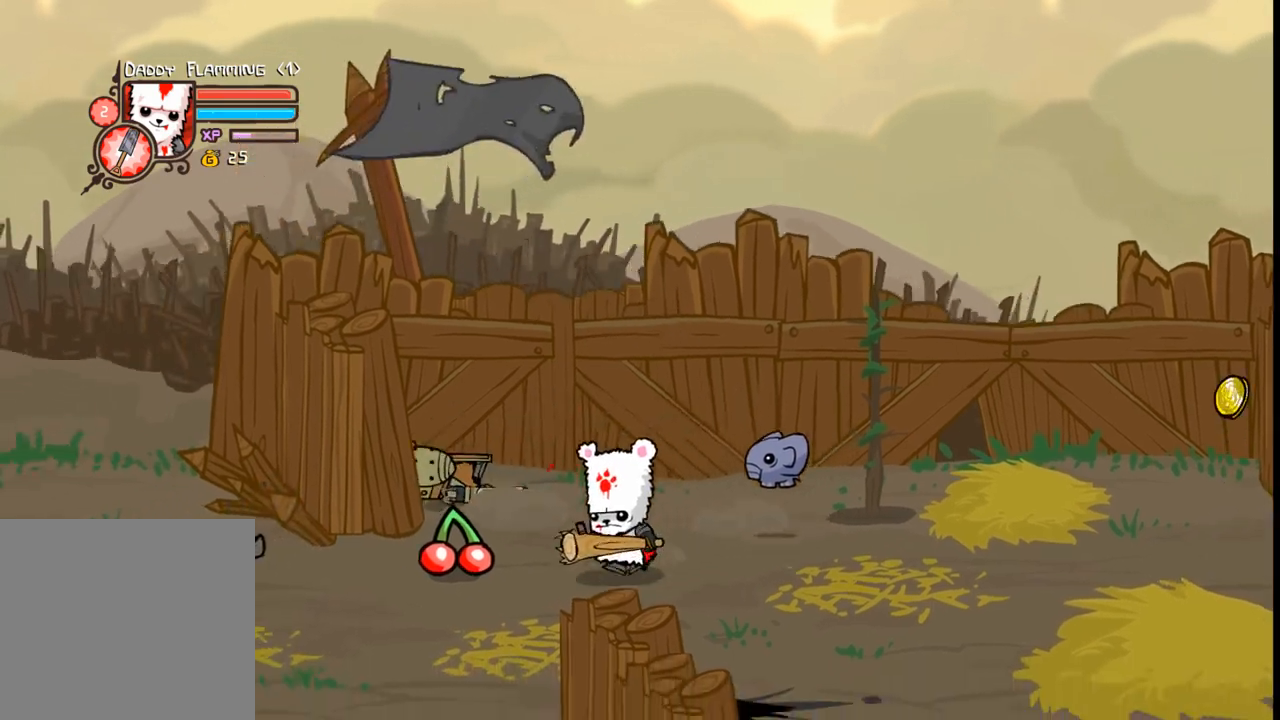
{"buttons": ["DPAD_UP", "DPAD_RIGHT"], "events": [[366, "DPAD_LEFT", "up"], [400, "DPAD_UP", "down"], [466, "DPAD_RIGHT", "down"]]}
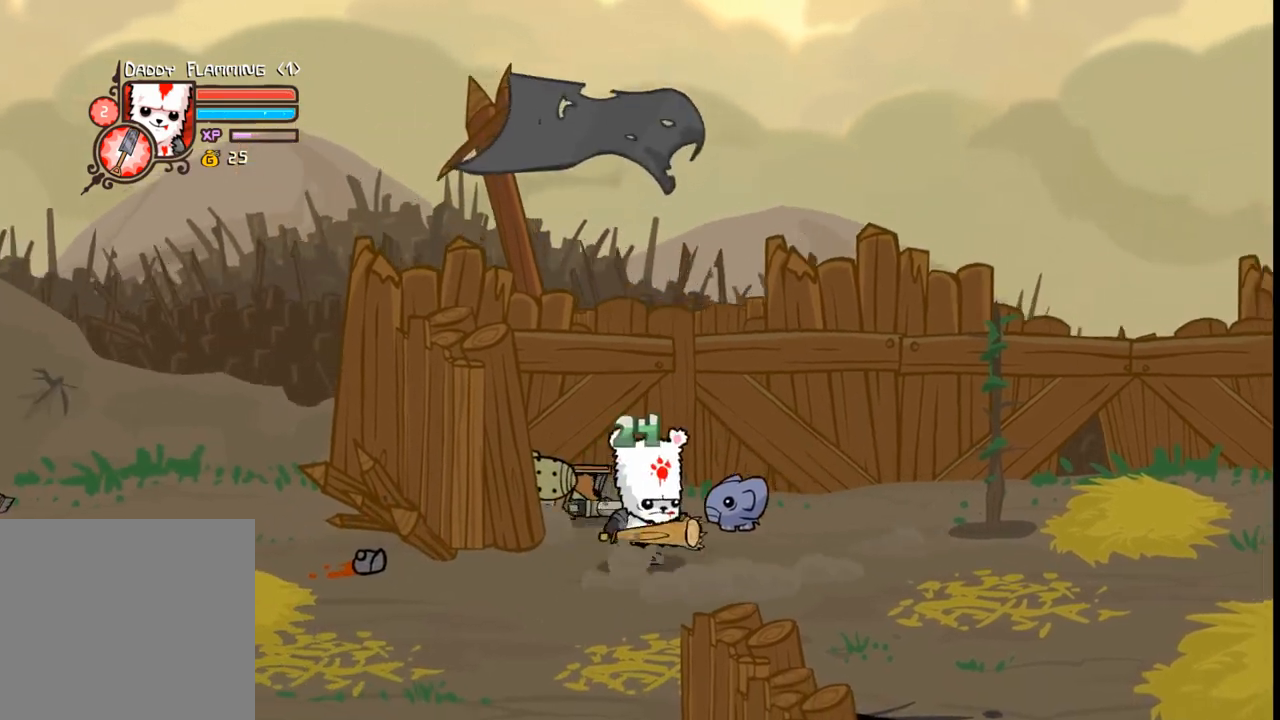
{"buttons": [], "events": [[33, "DPAD_RIGHT", "up"], [100, "DPAD_LEFT", "down"], [133, "B", "down"], [233, "B", "up"], [233, "DPAD_UP", "up"], [333, "DPAD_LEFT", "up"]]}
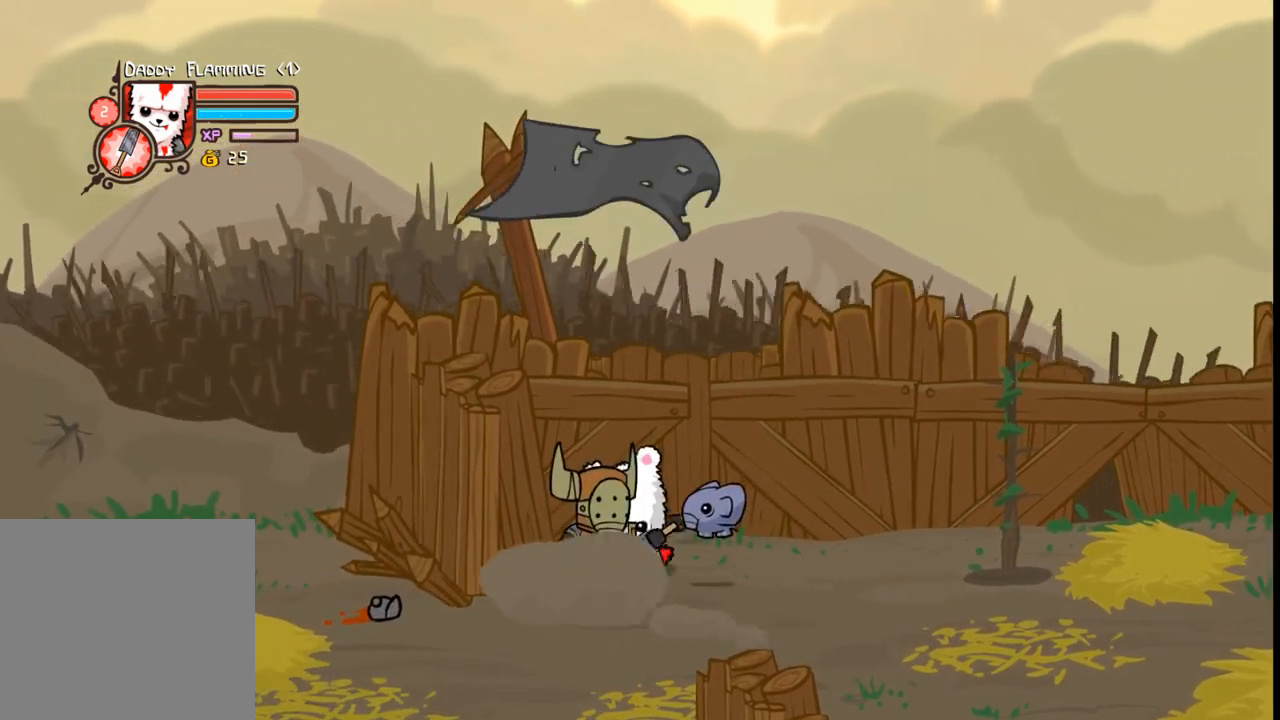
{"buttons": ["DPAD_RIGHT"], "events": [[433, "DPAD_RIGHT", "down"]]}
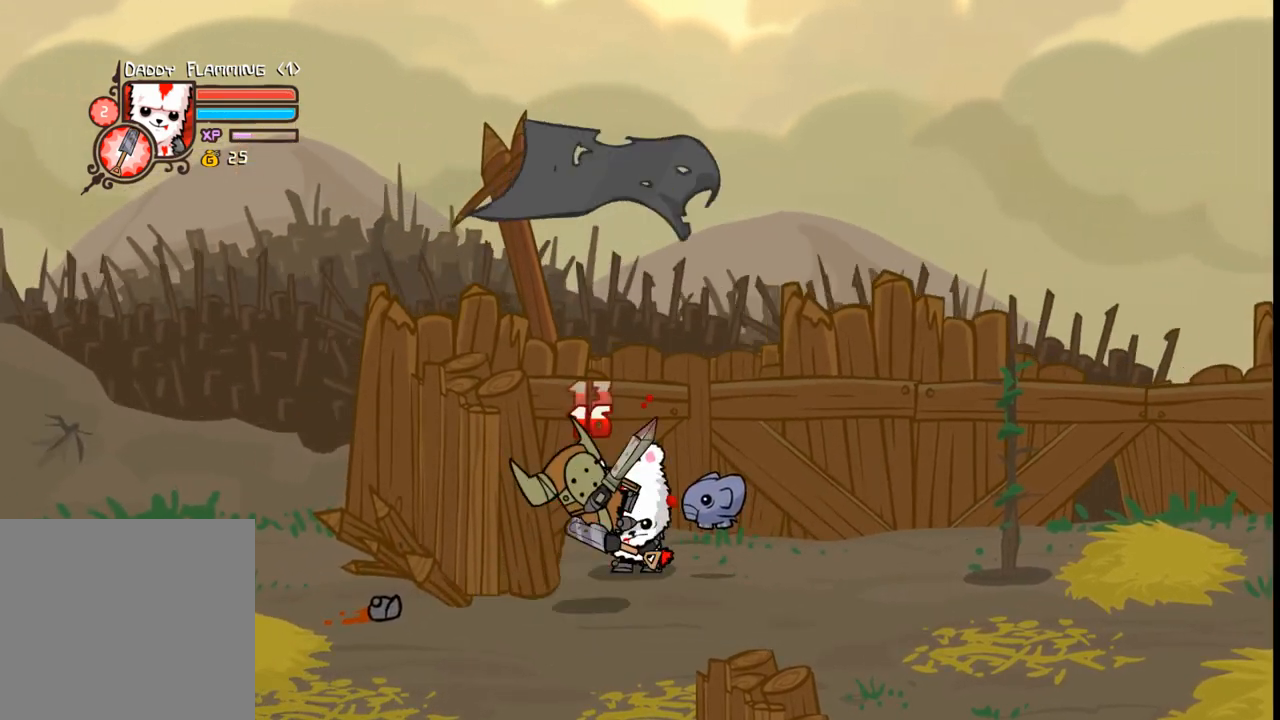
{"buttons": ["DPAD_DOWN", "DPAD_RIGHT"], "events": [[200, "DPAD_DOWN", "down"]]}
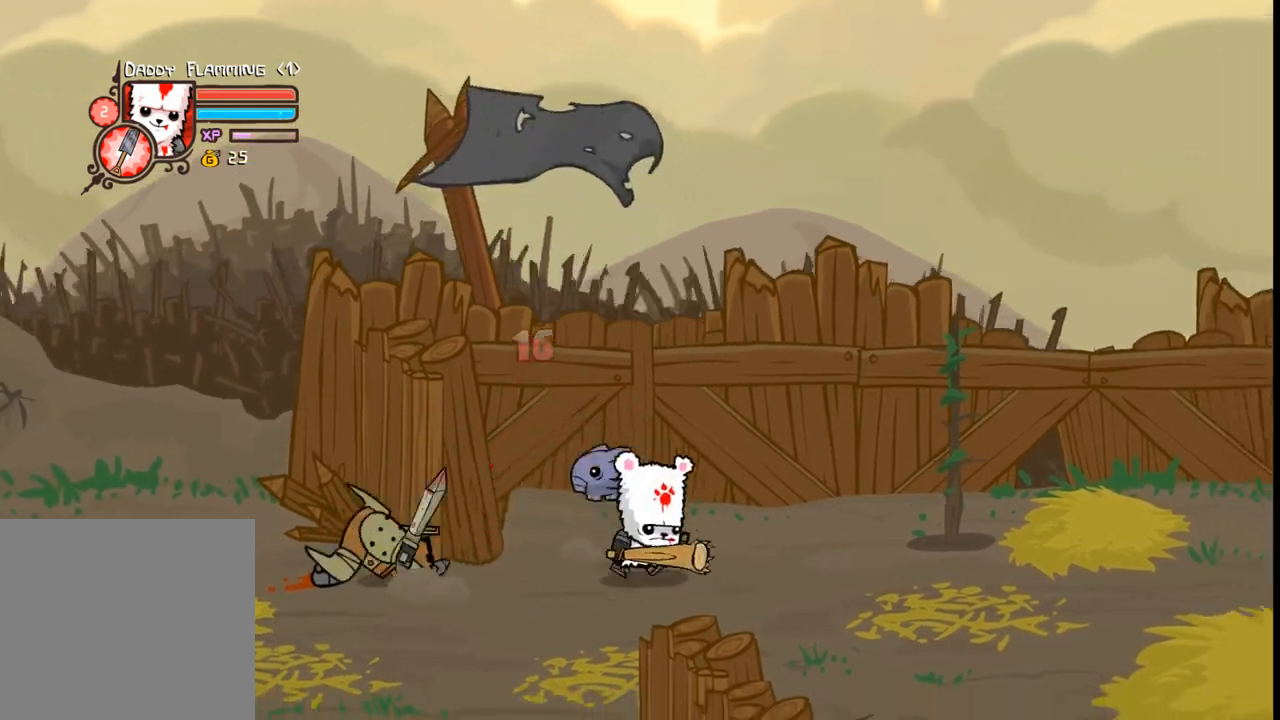
{"buttons": ["DPAD_RIGHT"], "events": [[200, "DPAD_DOWN", "up"]]}
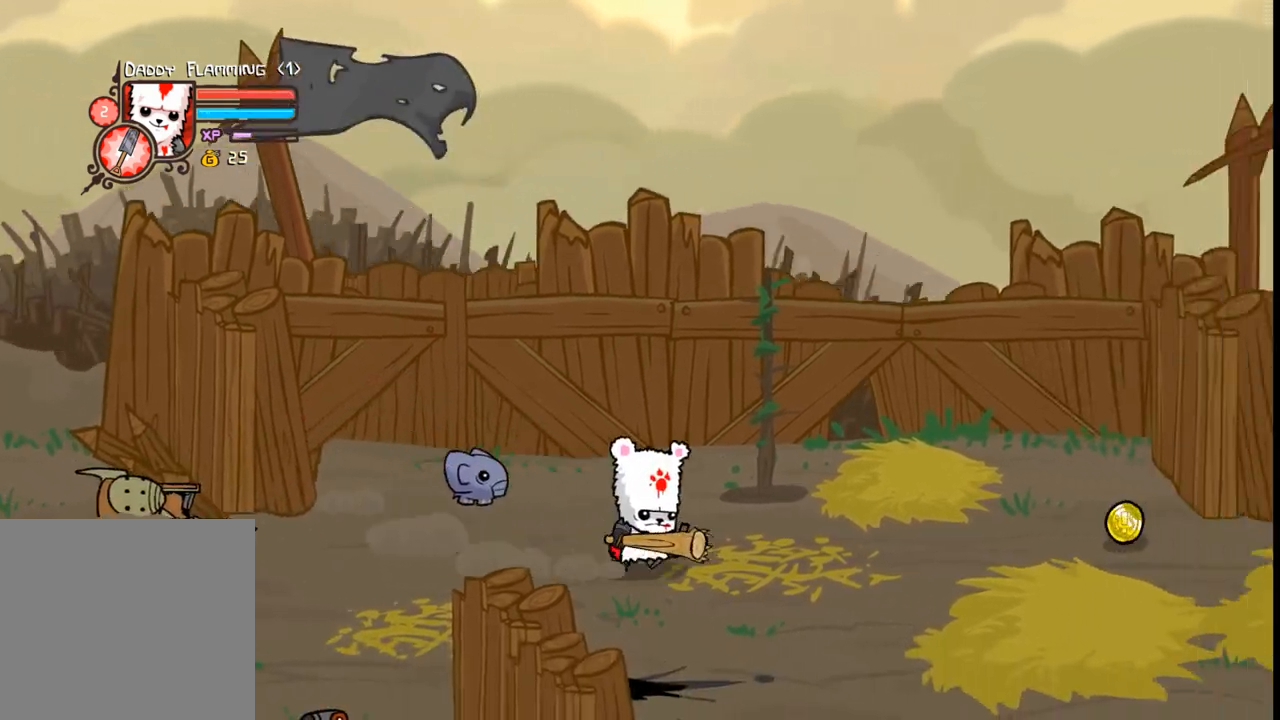
{"buttons": ["DPAD_RIGHT"], "events": []}
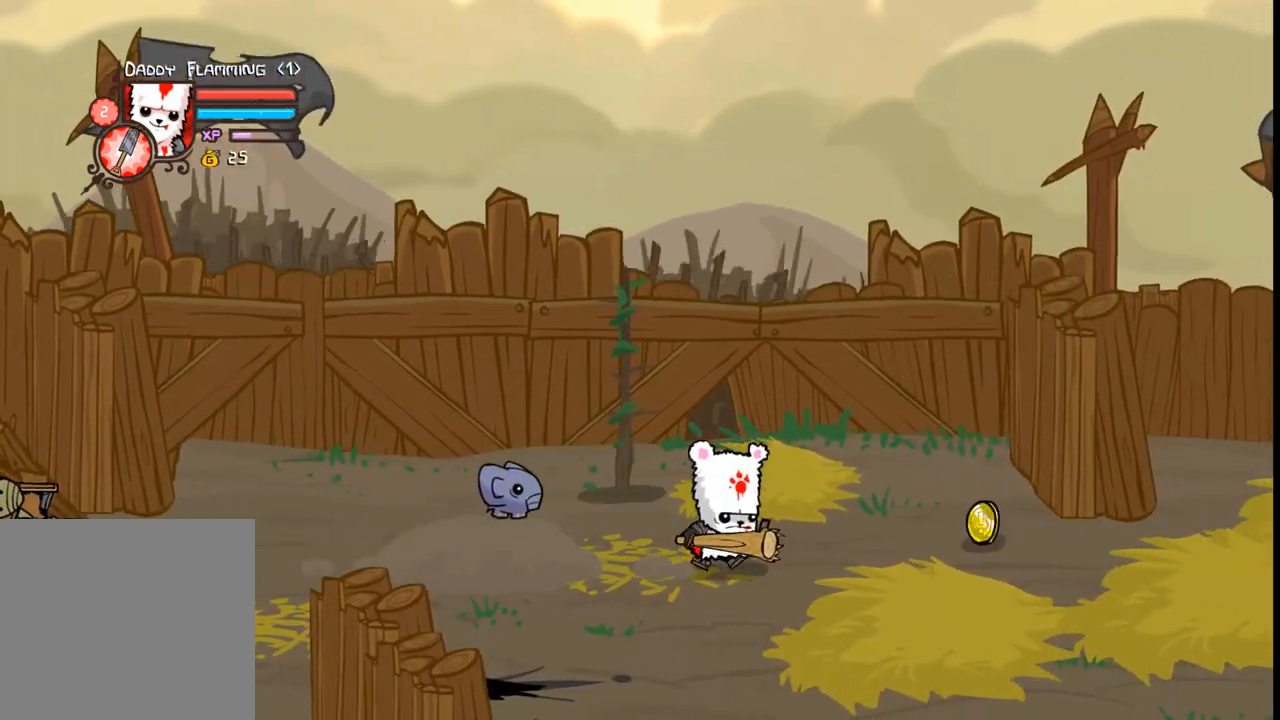
{"buttons": ["DPAD_RIGHT"], "events": []}
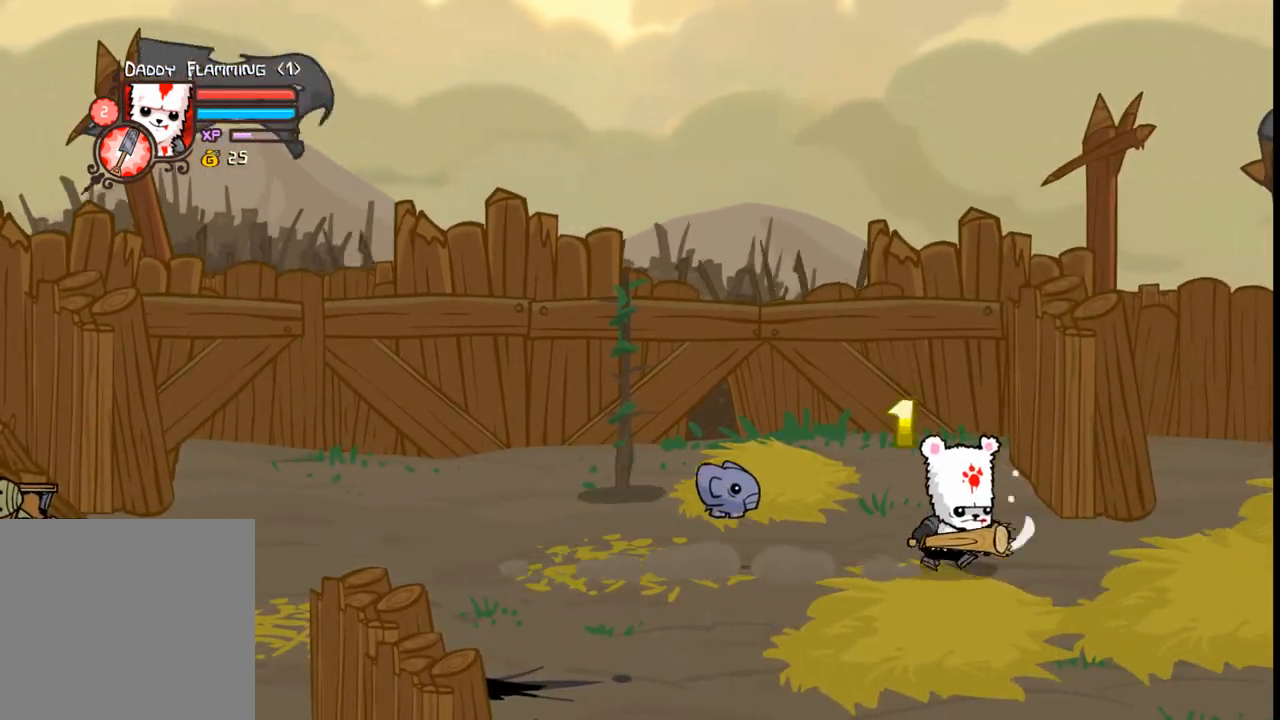
{"buttons": ["DPAD_RIGHT"], "events": []}
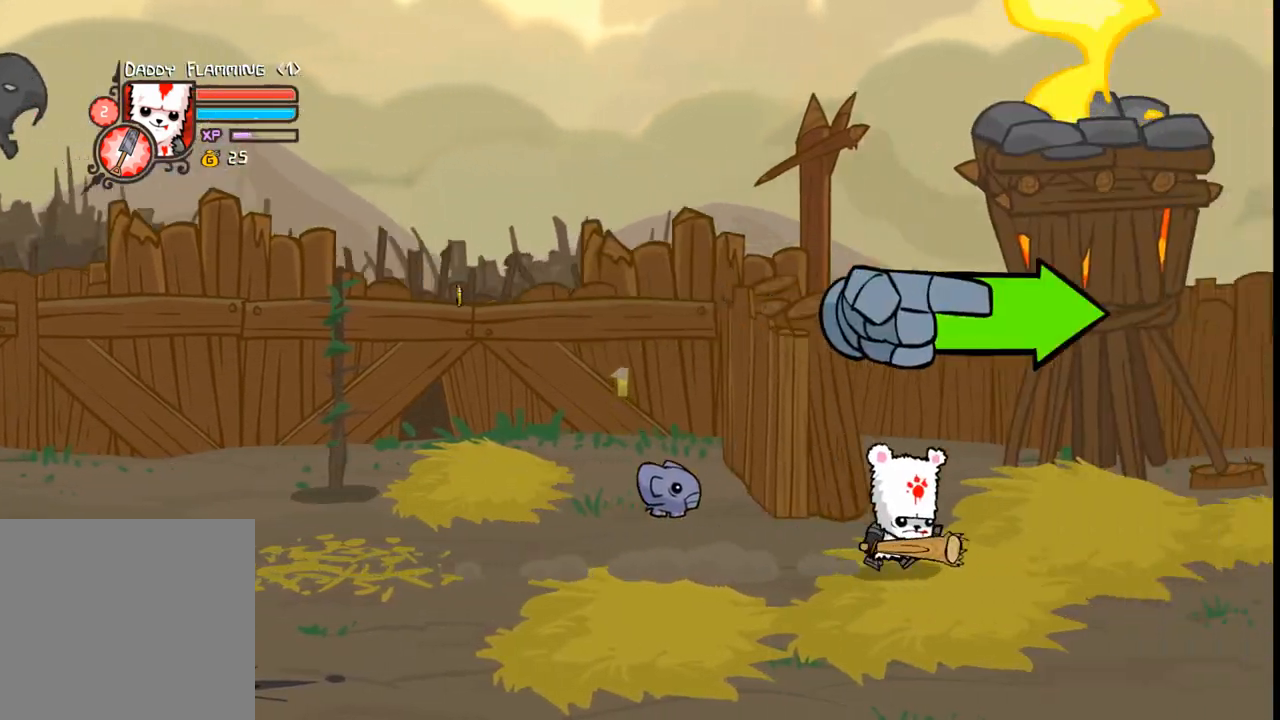
{"buttons": ["DPAD_RIGHT"], "events": []}
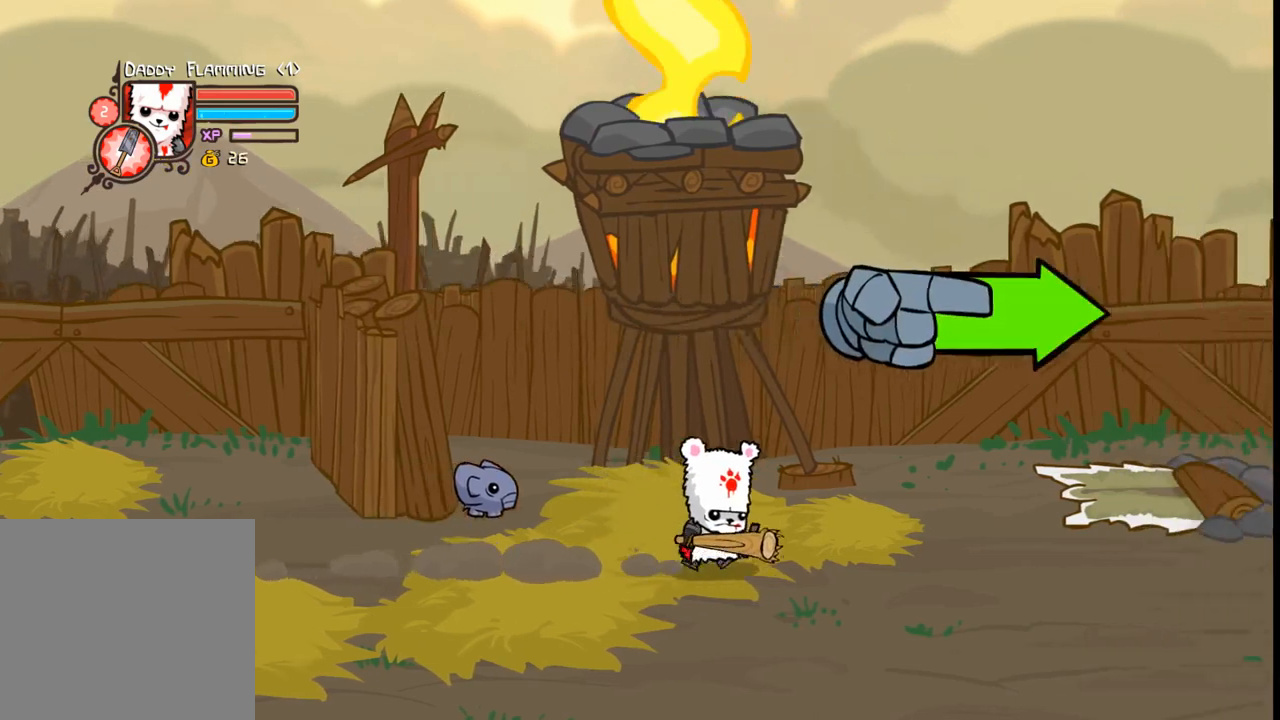
{"buttons": ["DPAD_RIGHT"], "events": []}
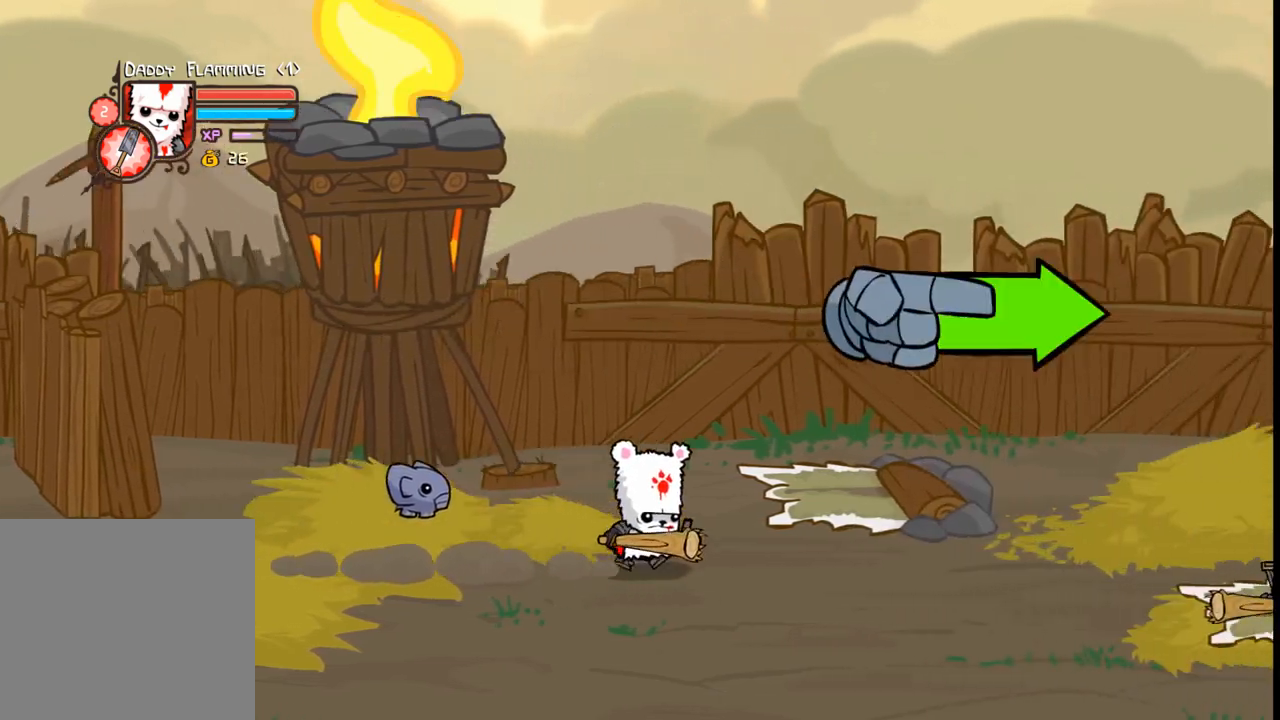
{"buttons": ["DPAD_RIGHT"], "events": []}
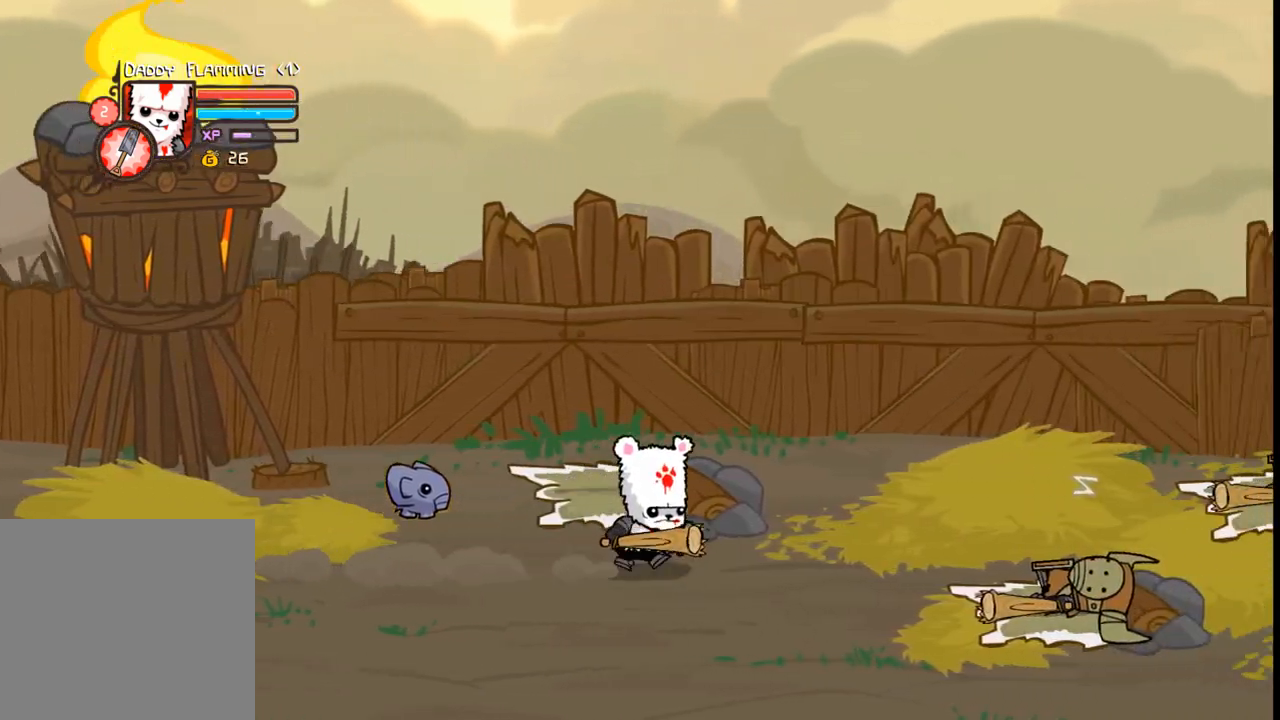
{"buttons": ["DPAD_RIGHT"], "events": []}
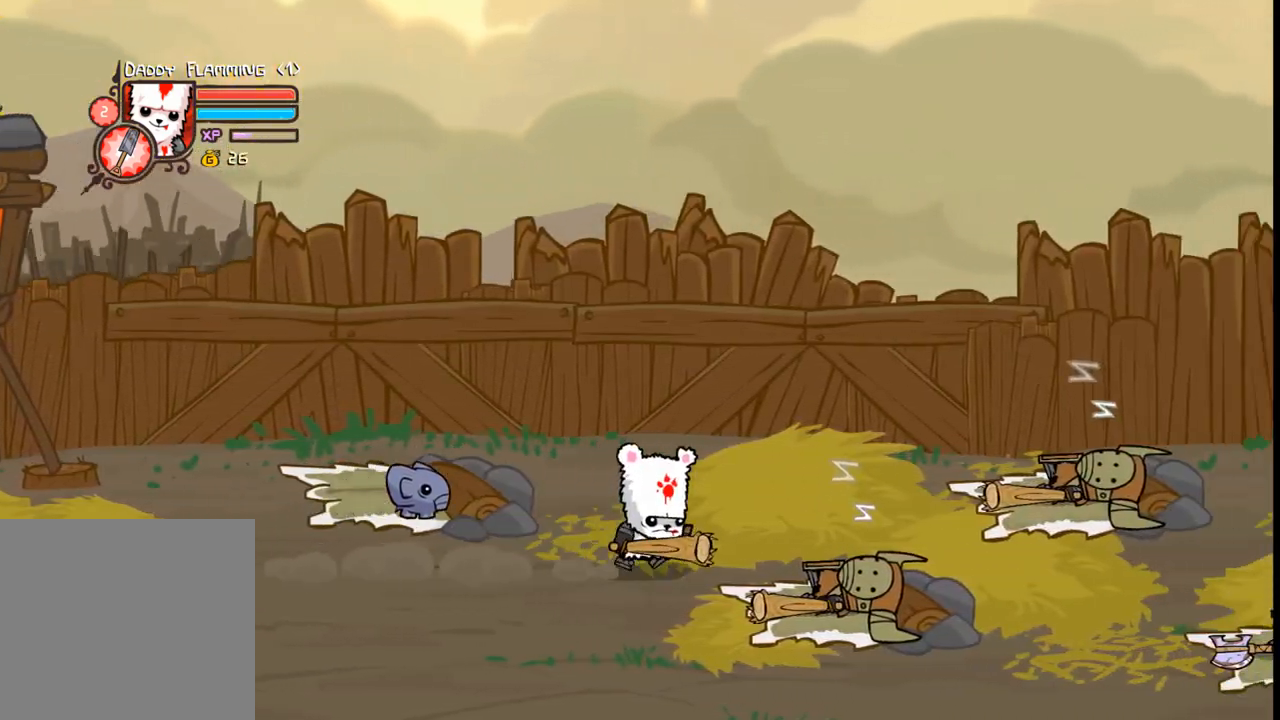
{"buttons": [], "events": [[300, "B", "down"], [300, "DPAD_DOWN", "down"], [300, "DPAD_RIGHT", "up"], [366, "DPAD_DOWN", "up"], [400, "B", "up"]]}
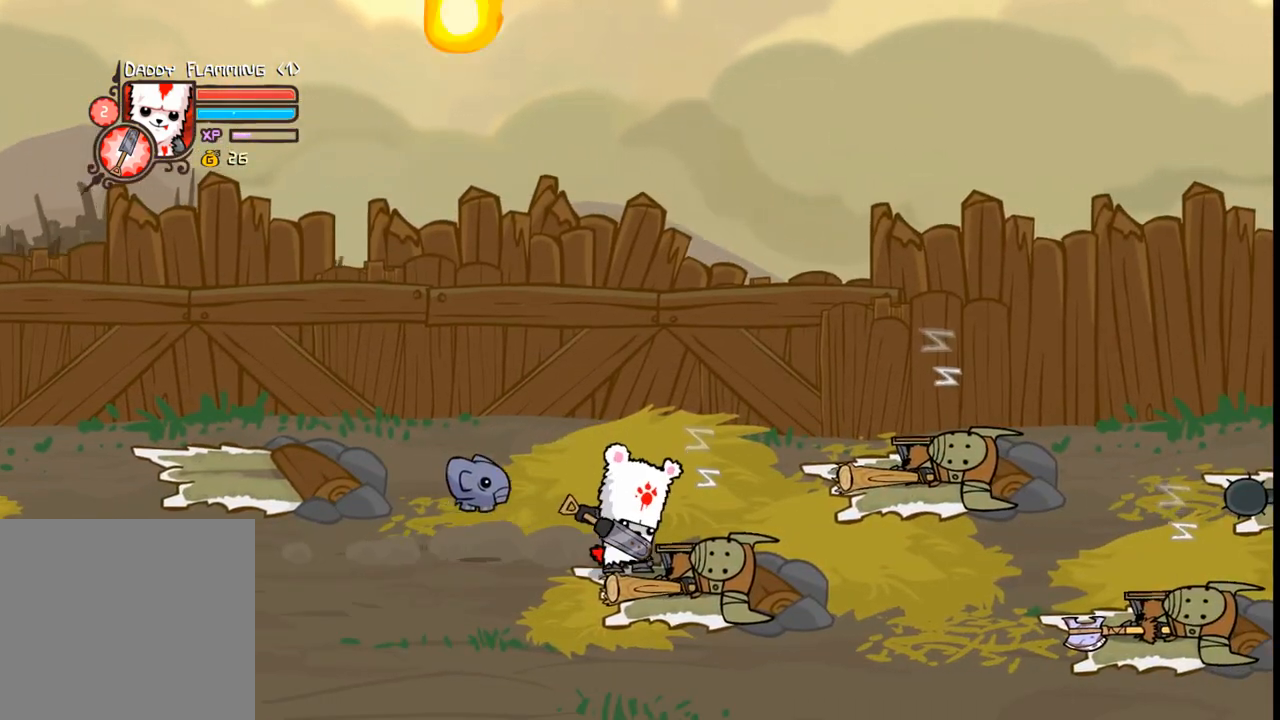
{"buttons": [], "events": []}
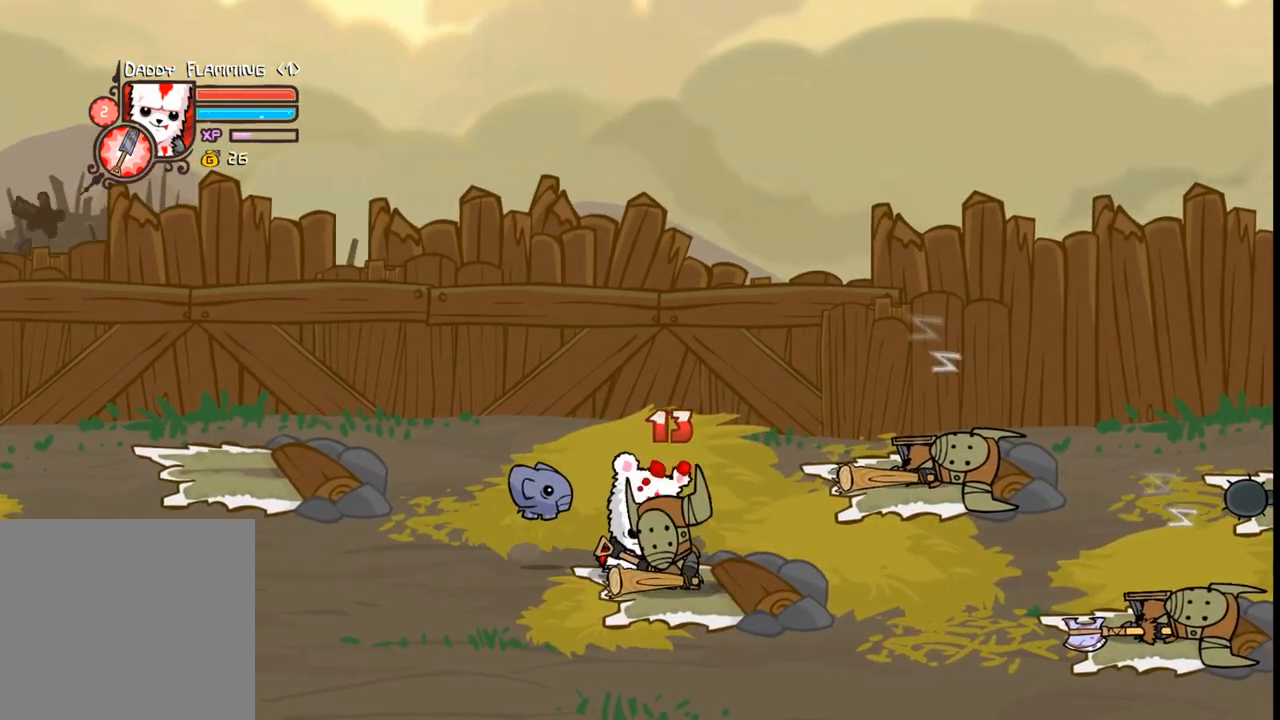
{"buttons": ["DPAD_RIGHT"], "events": [[33, "DPAD_RIGHT", "down"]]}
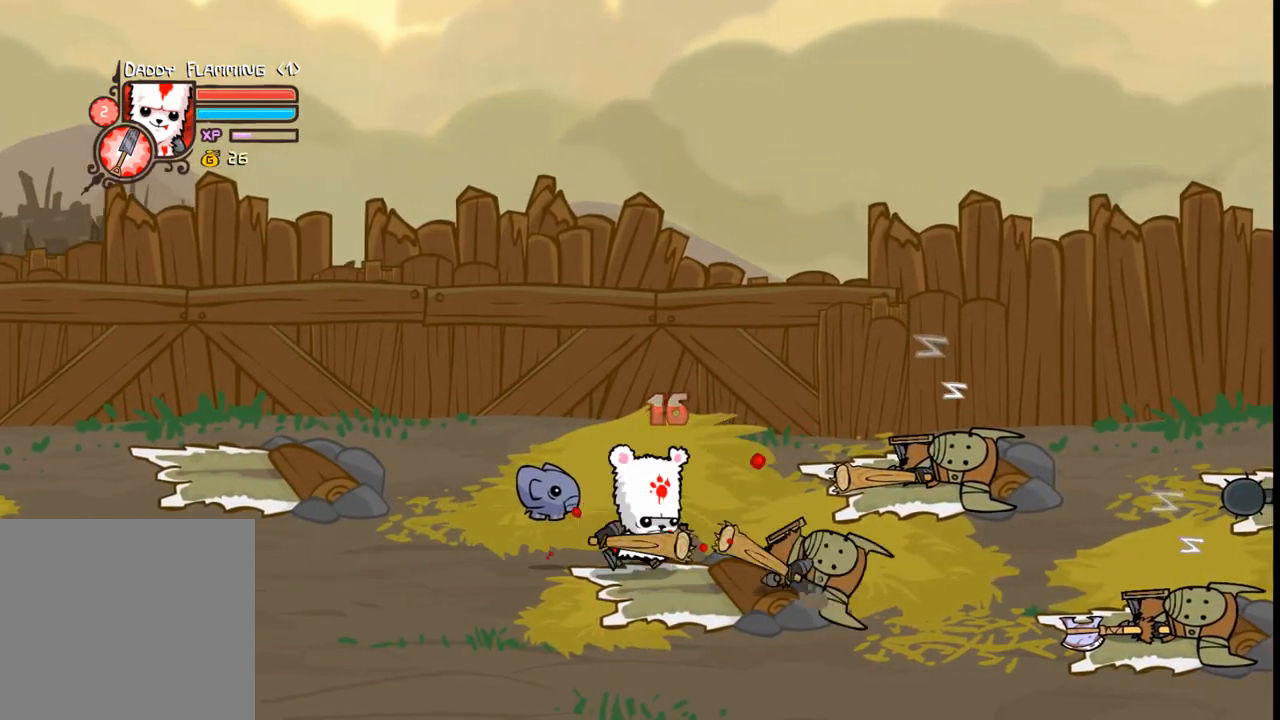
{"buttons": ["DPAD_RIGHT"], "events": []}
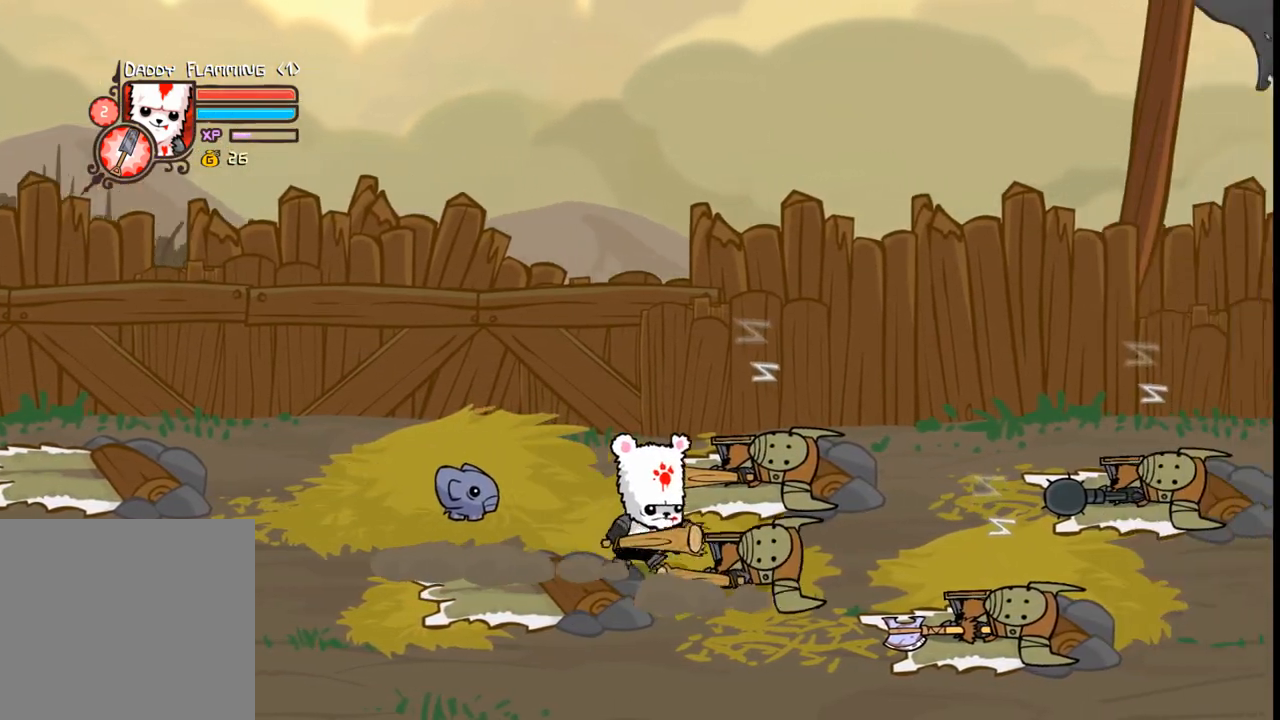
{"buttons": [], "events": [[233, "B", "down"], [233, "DPAD_RIGHT", "up"], [333, "B", "up"]]}
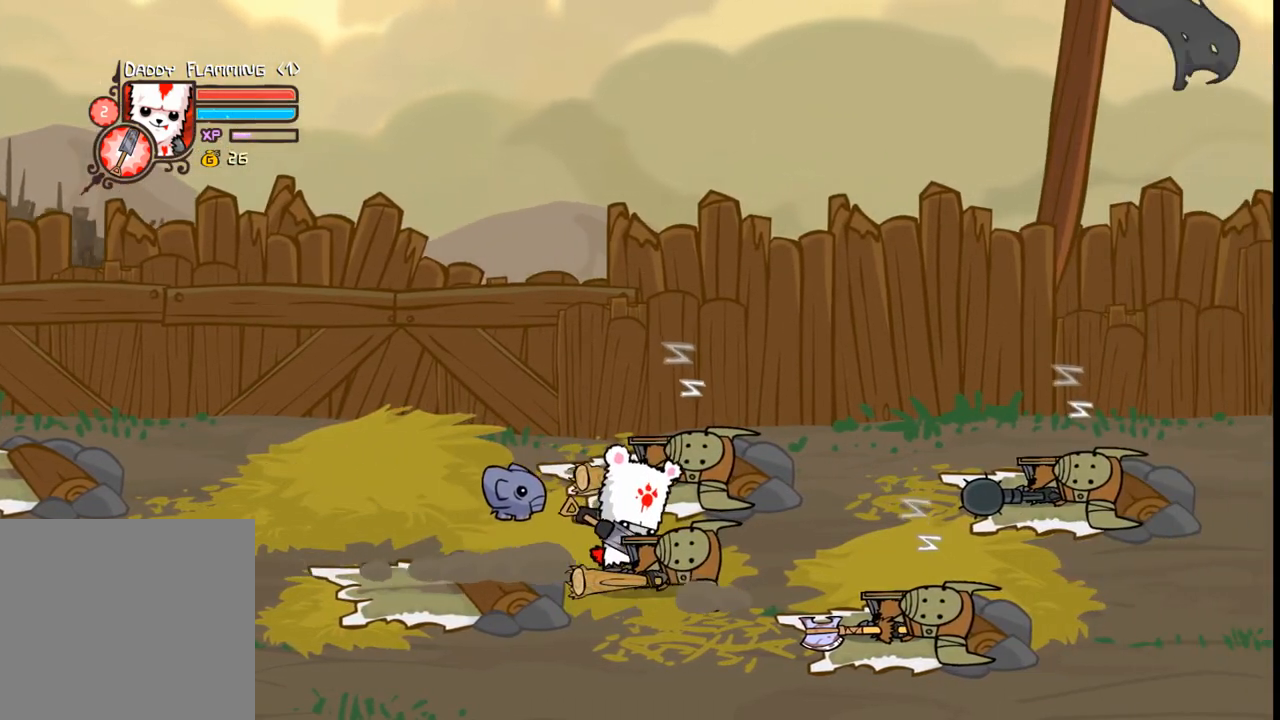
{"buttons": [], "events": []}
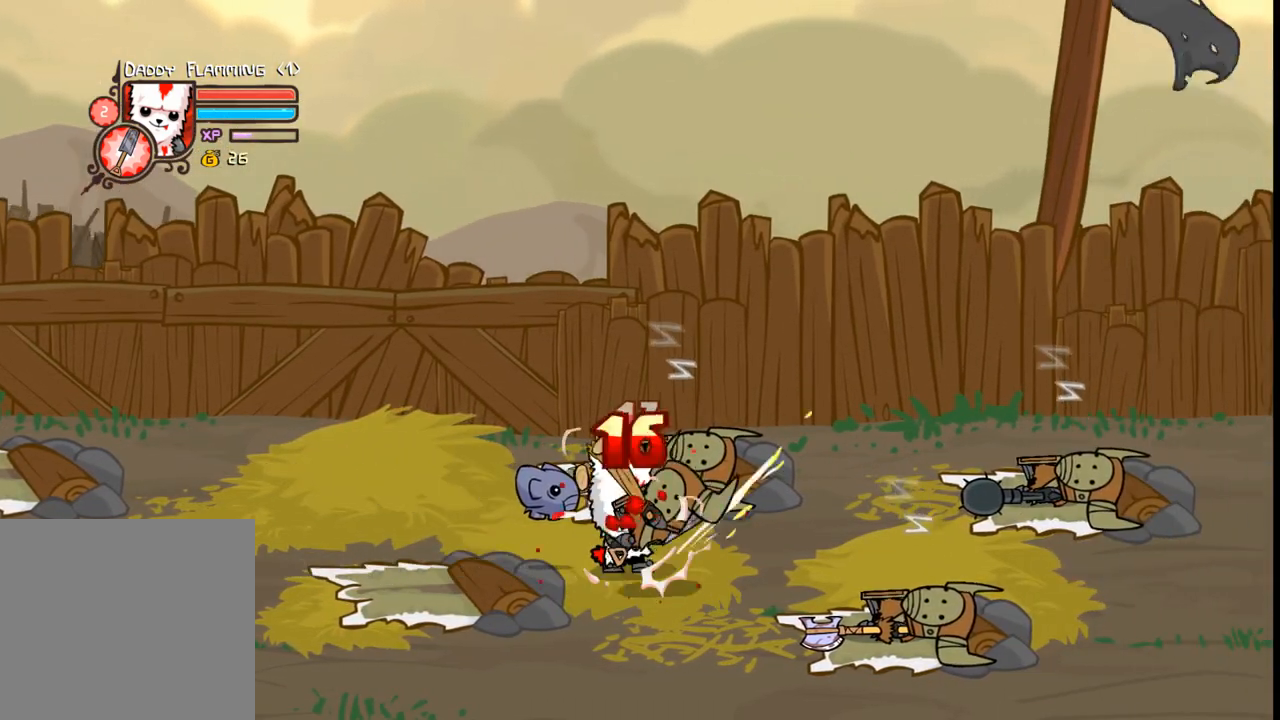
{"buttons": ["DPAD_UP"], "events": [[366, "DPAD_UP", "down"]]}
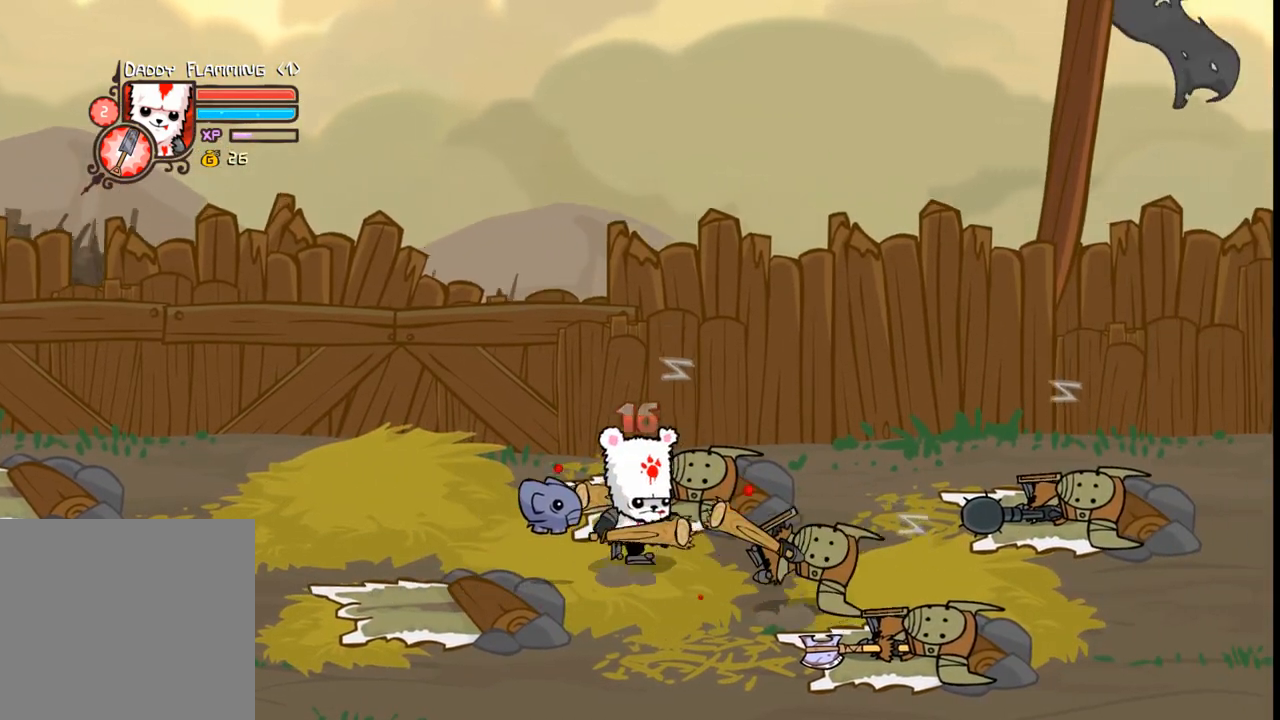
{"buttons": [], "events": [[133, "DPAD_RIGHT", "down"], [166, "B", "down"], [200, "DPAD_RIGHT", "up"], [200, "DPAD_UP", "up"], [233, "B", "up"]]}